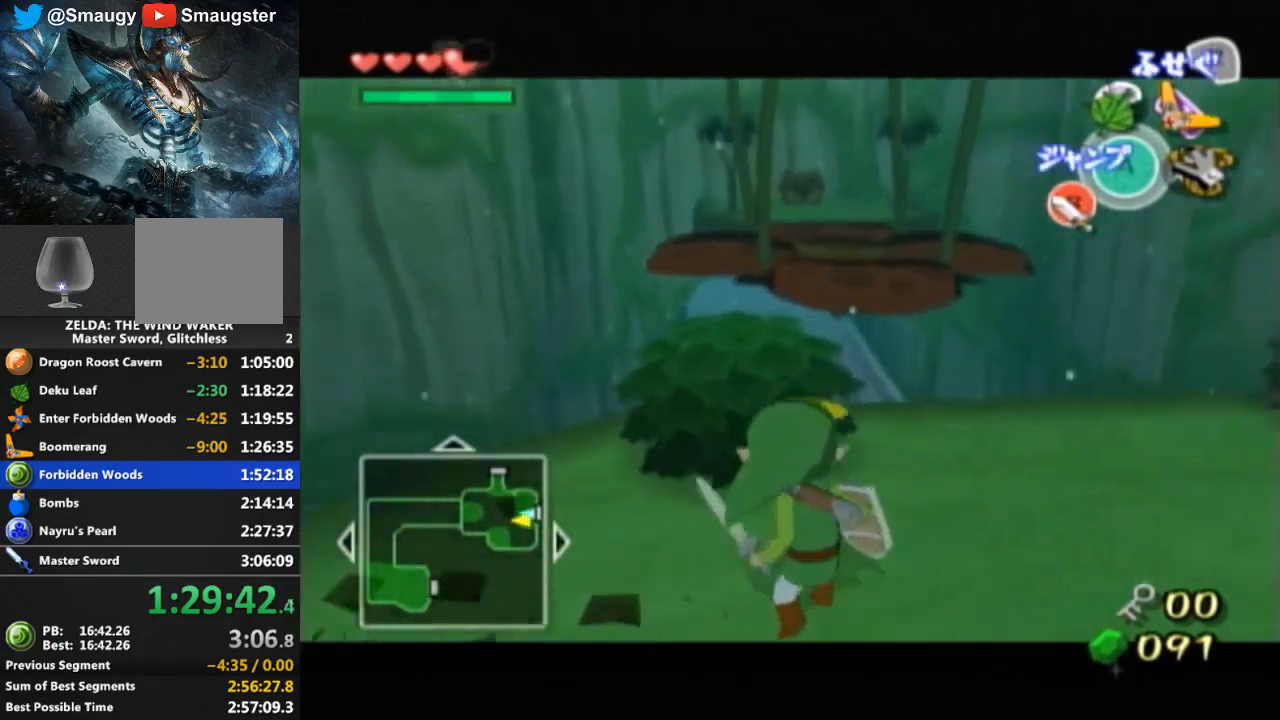
Gameplay with a controller (Nintendo layout); each line is a JSON object with the inputs held at the frame after it. "events" lists button and stick changes between this image and that frame as [ms after this image, input, new state], when the widget could be followed in between. Not read: L3 R3.
{"buttons": [], "left_stick": "up-right", "right_stick": "center", "events": [[67, "left_stick", "center"], [133, "L1", "up"], [267, "left_stick", "up"], [500, "left_stick", "up-right"]]}
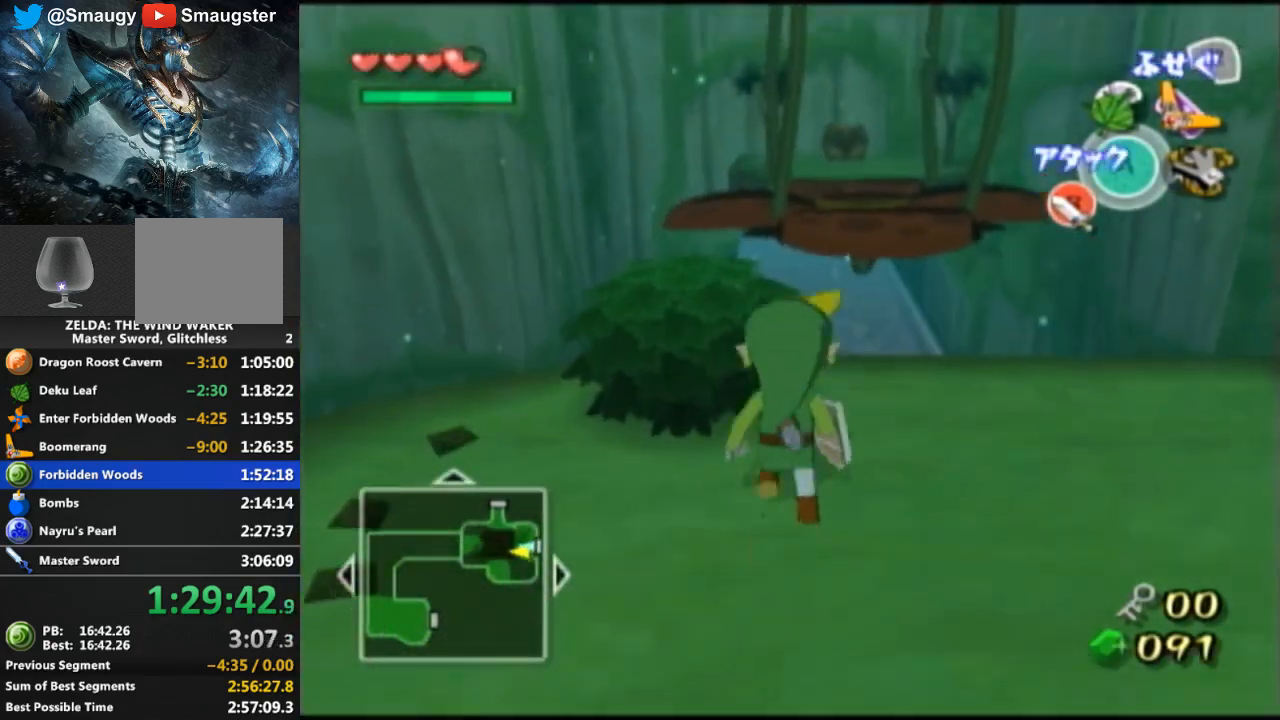
{"buttons": [], "left_stick": "up", "right_stick": "center", "events": [[133, "left_stick", "up"], [367, "A", "down"], [467, "A", "up"]]}
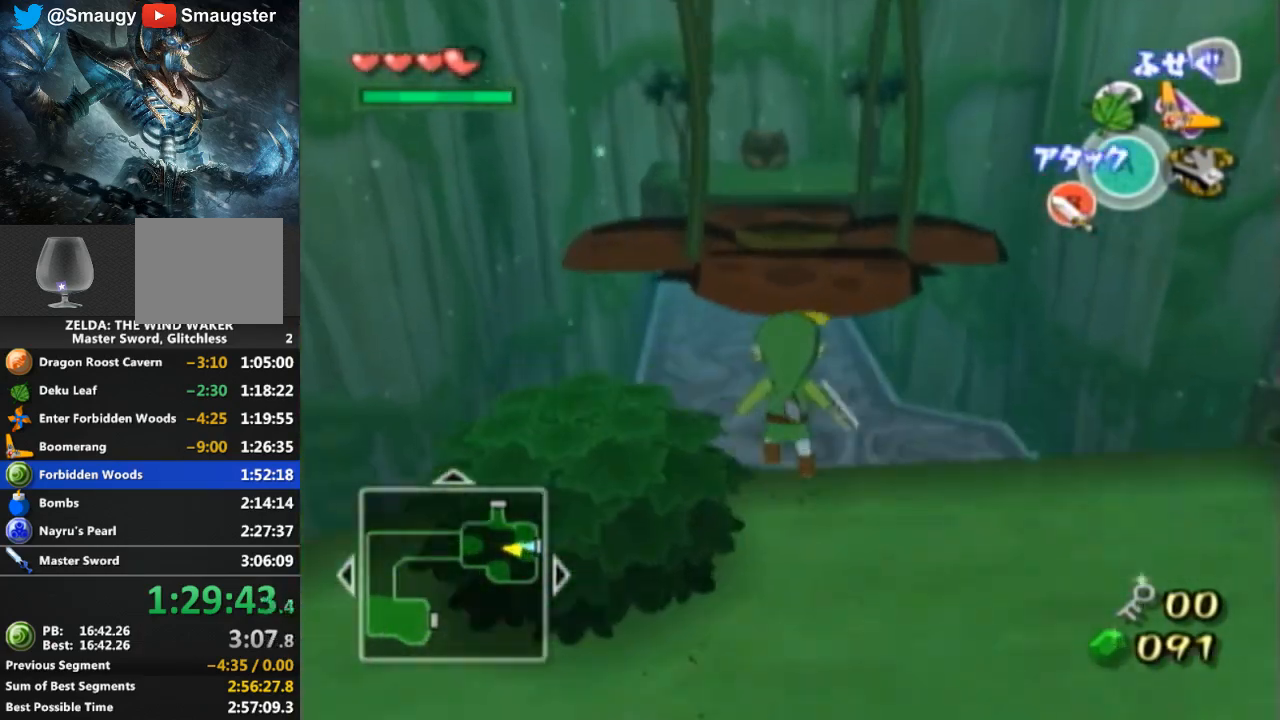
{"buttons": [], "left_stick": "up", "right_stick": "center", "events": []}
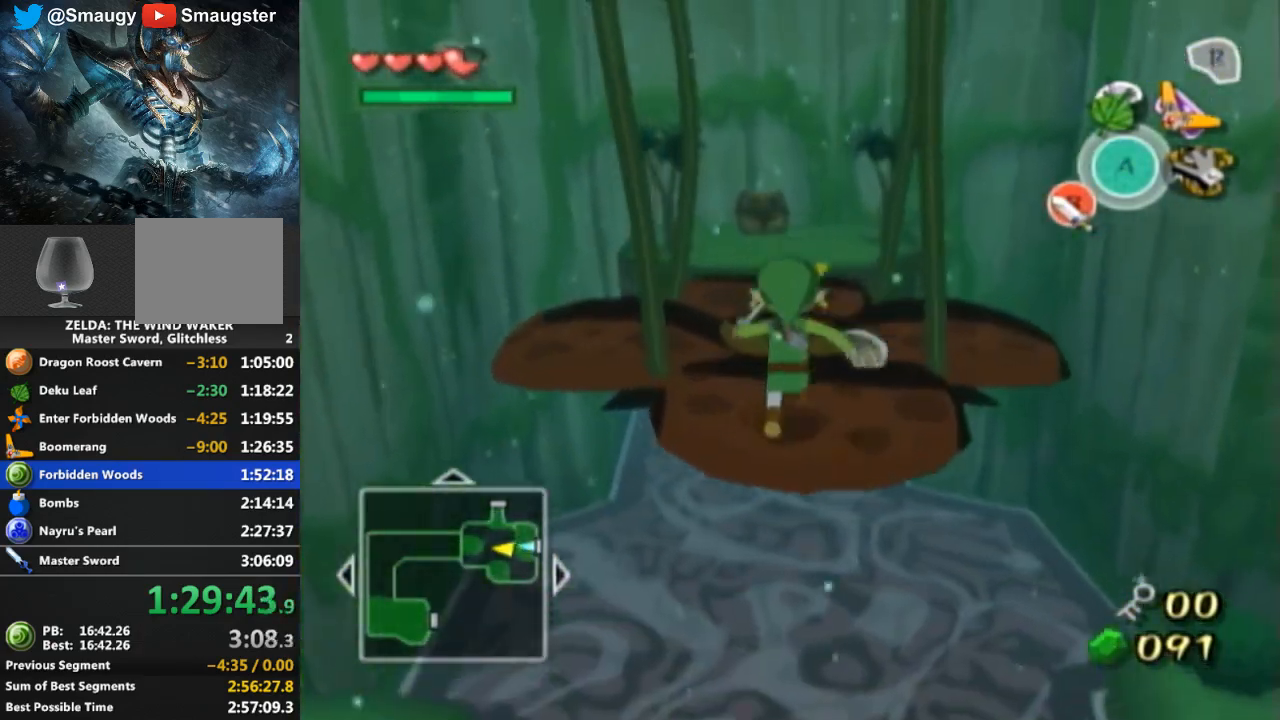
{"buttons": [], "left_stick": "up-left", "right_stick": "center", "events": [[367, "left_stick", "up-left"]]}
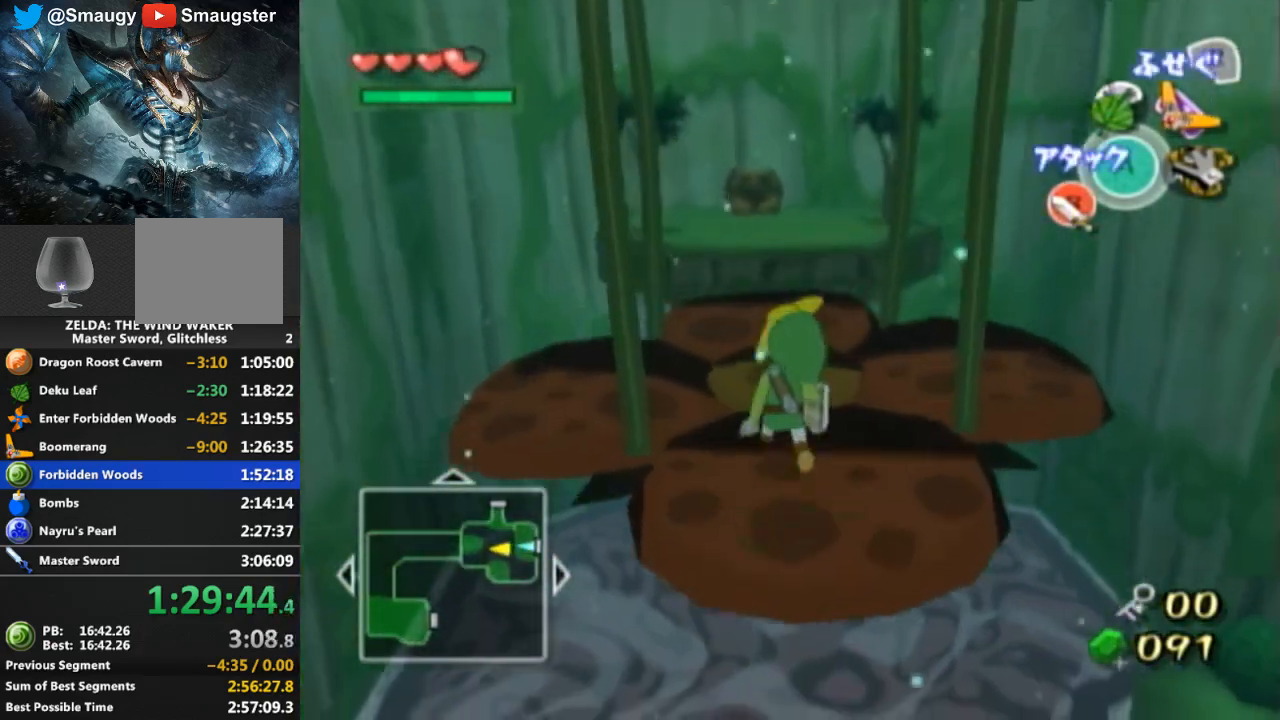
{"buttons": [], "left_stick": "up", "right_stick": "center", "events": [[467, "left_stick", "up"]]}
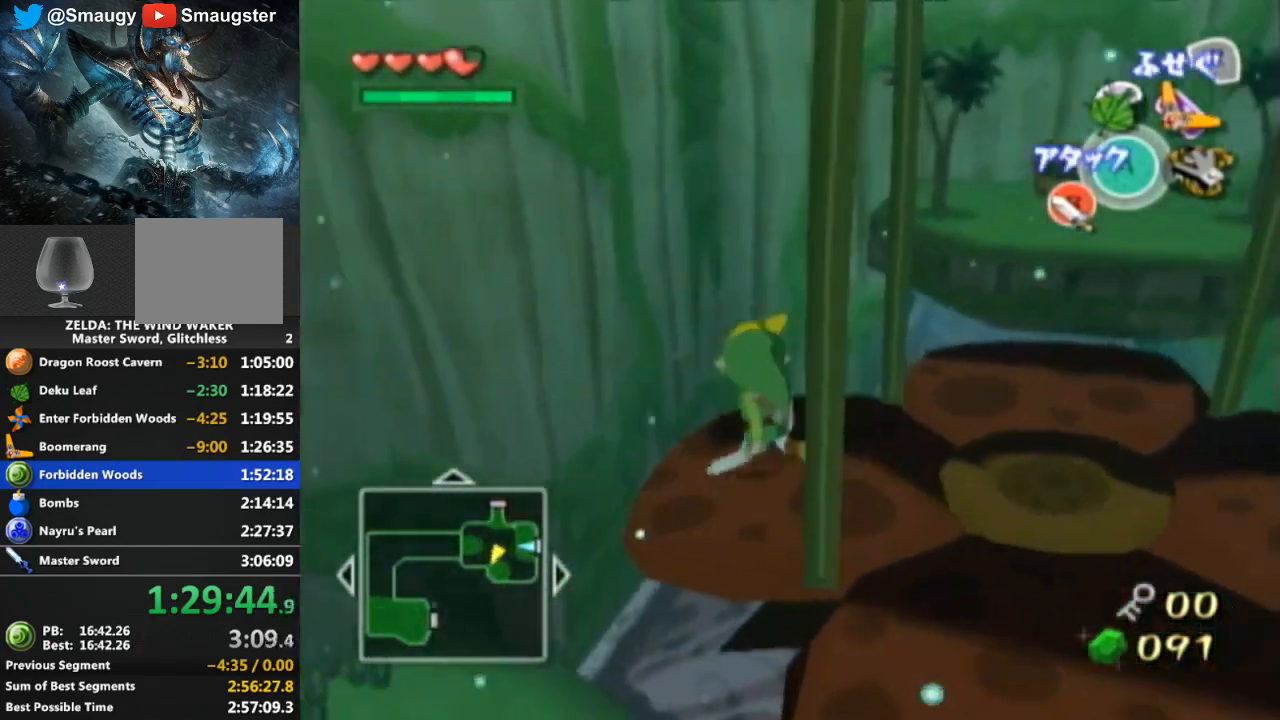
{"buttons": [], "left_stick": "up-right", "right_stick": "center", "events": [[133, "left_stick", "up-right"]]}
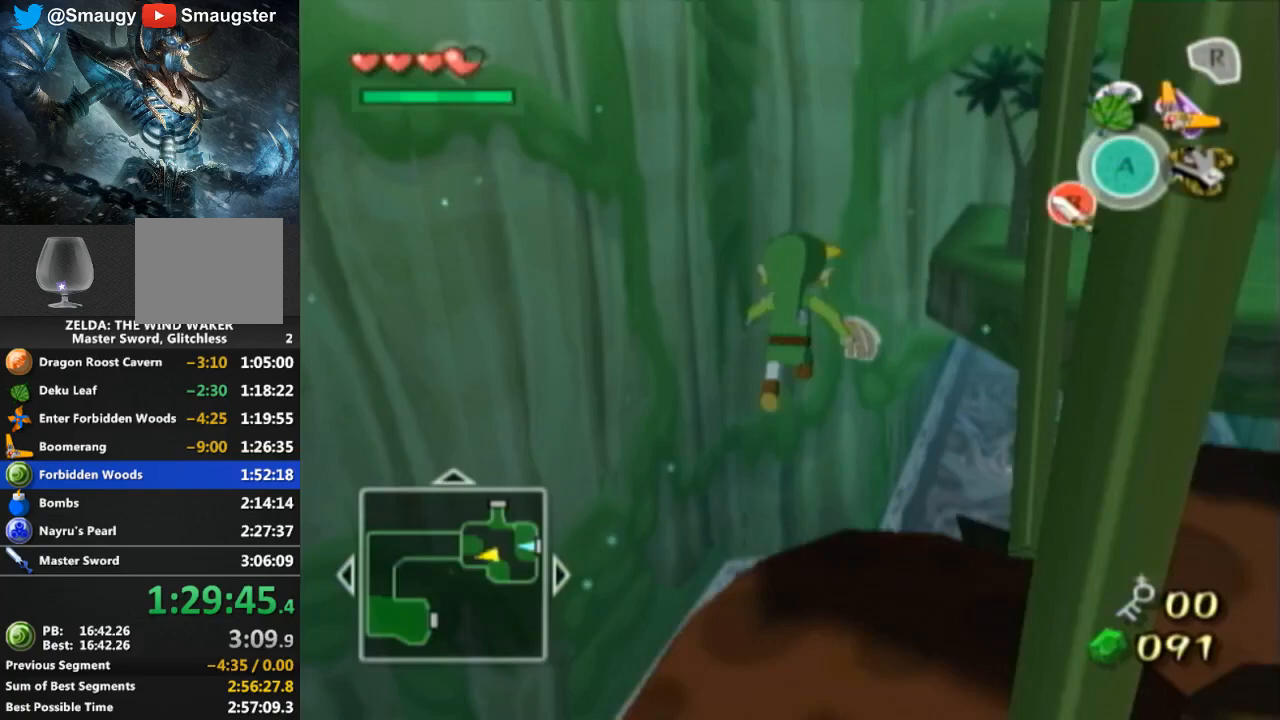
{"buttons": [], "left_stick": "up-right", "right_stick": "center", "events": [[333, "Y", "down"], [400, "Y", "up"]]}
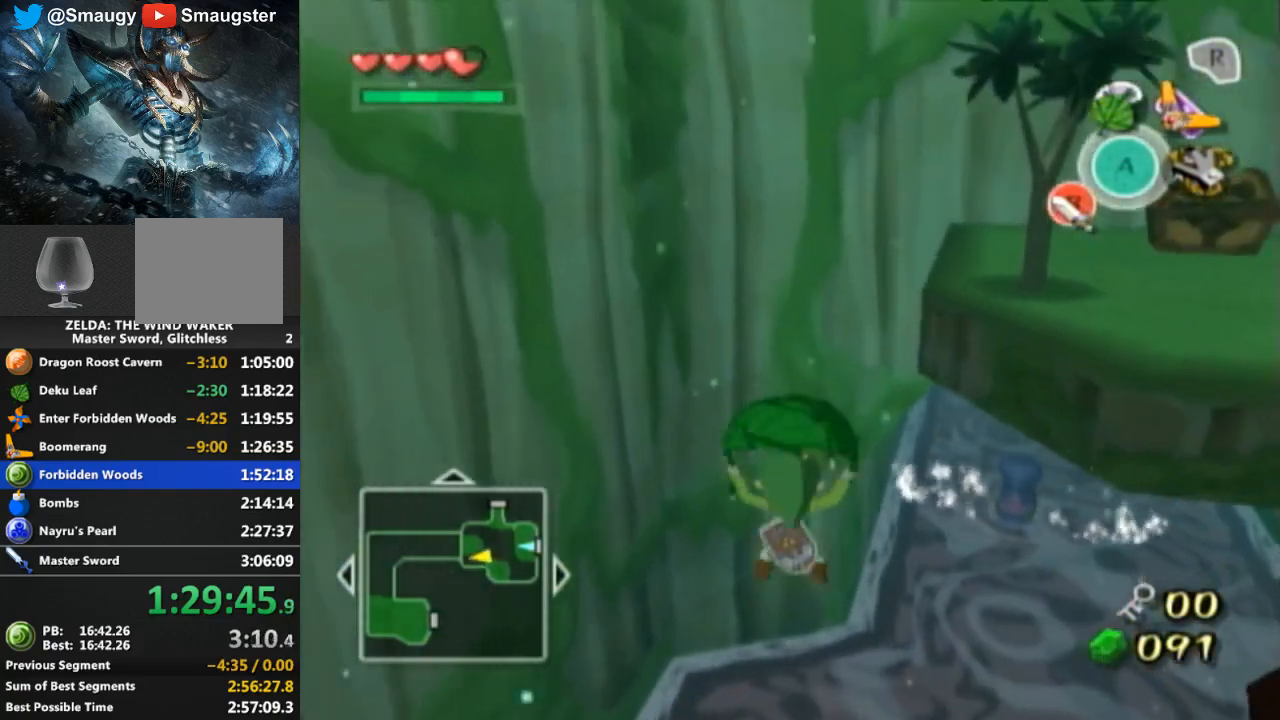
{"buttons": [], "left_stick": "up-right", "right_stick": "center", "events": []}
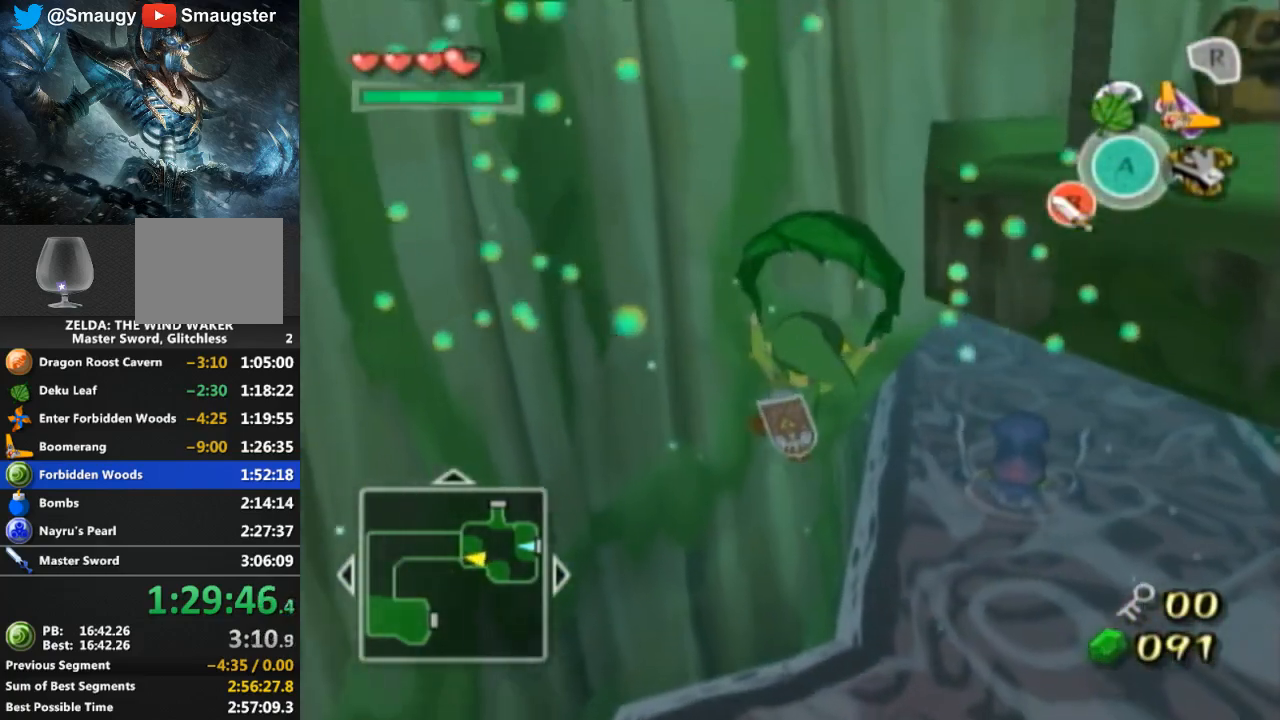
{"buttons": [], "left_stick": "up-right", "right_stick": "center", "events": [[233, "A", "down"], [333, "Y", "down"], [367, "A", "up"], [433, "Y", "up"]]}
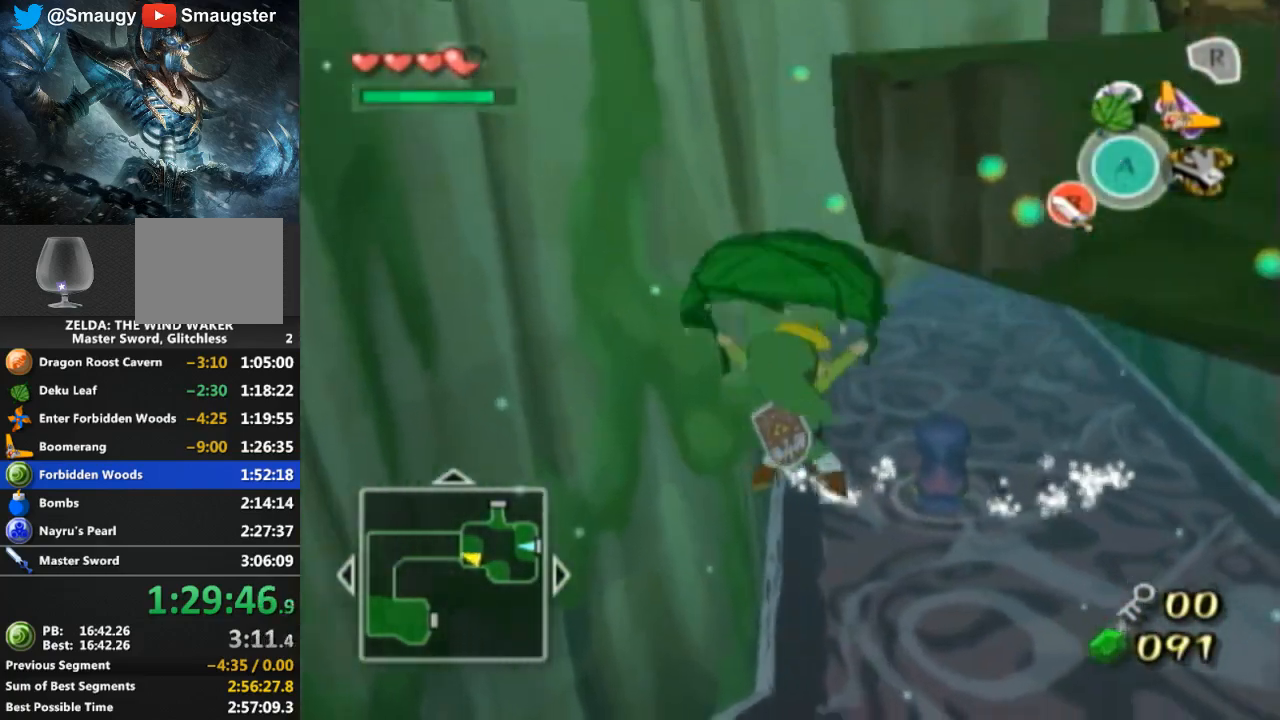
{"buttons": [], "left_stick": "up-right", "right_stick": "center", "events": []}
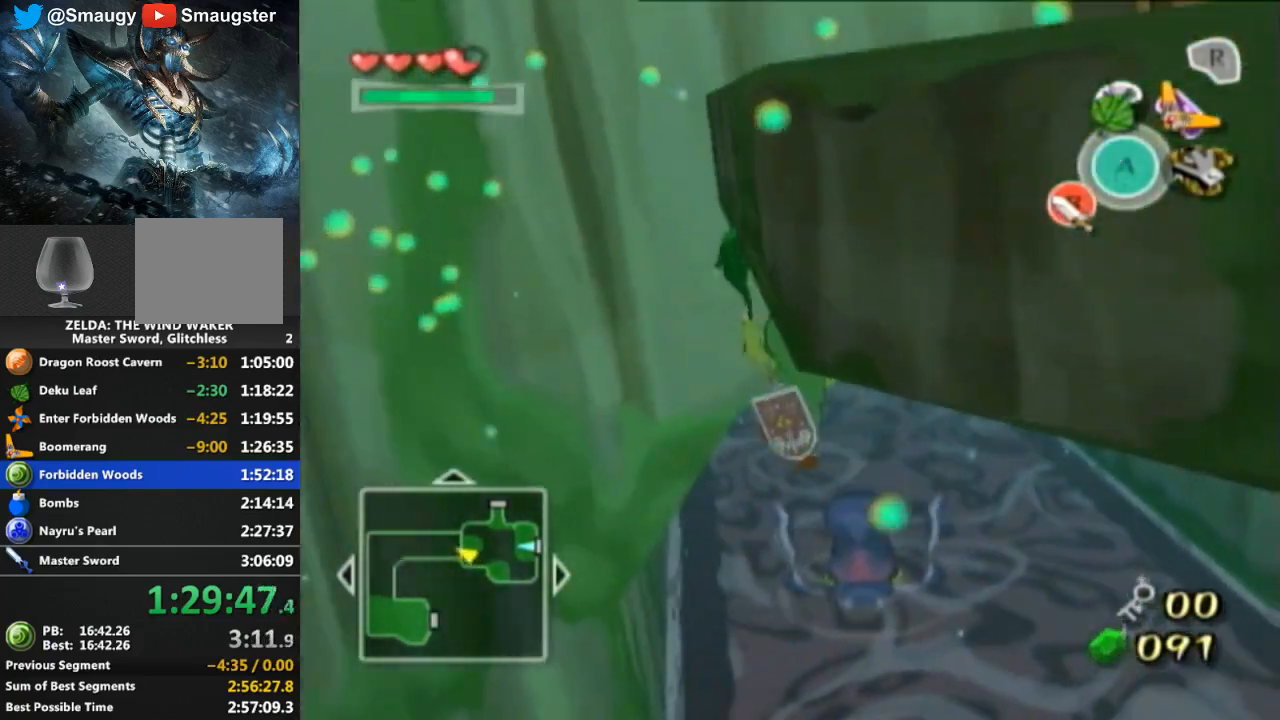
{"buttons": [], "left_stick": "up-right", "right_stick": "center", "events": [[133, "left_stick", "up"], [233, "A", "down"], [300, "Y", "down"], [333, "A", "up"], [400, "Y", "up"], [500, "left_stick", "up-right"]]}
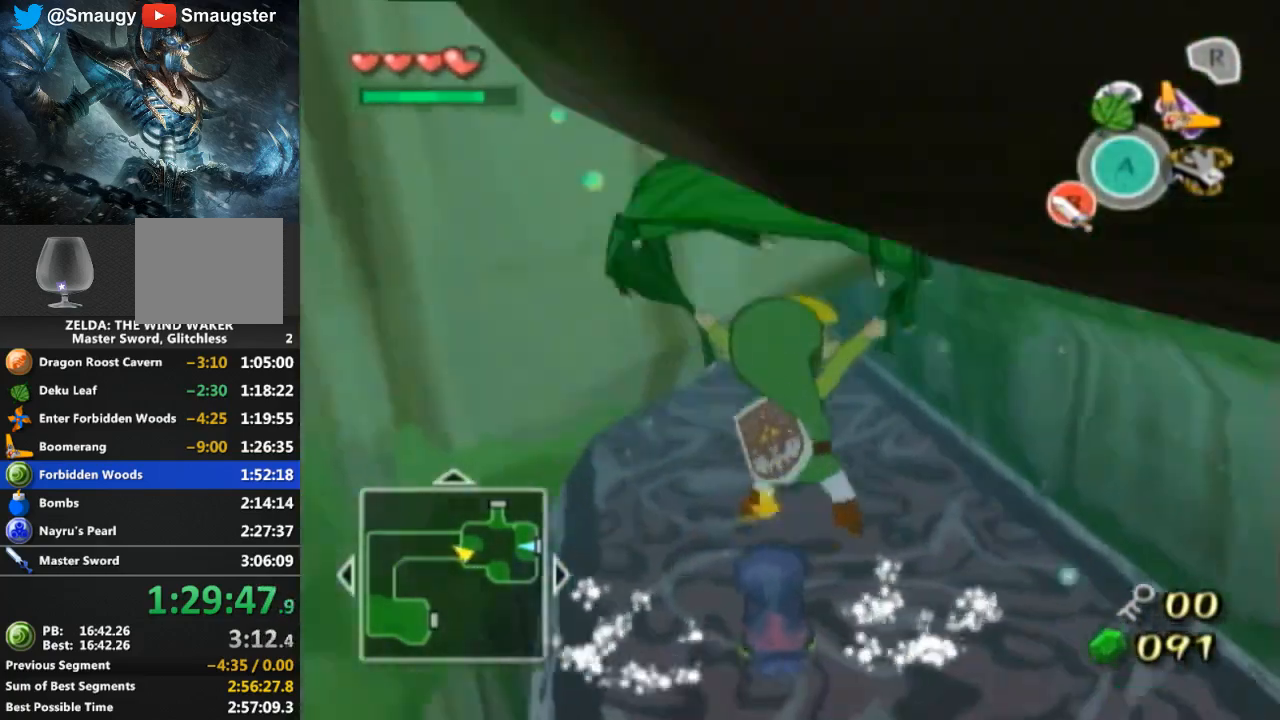
{"buttons": [], "left_stick": "up-right", "right_stick": "center", "events": [[133, "left_stick", "up"], [400, "left_stick", "up-right"]]}
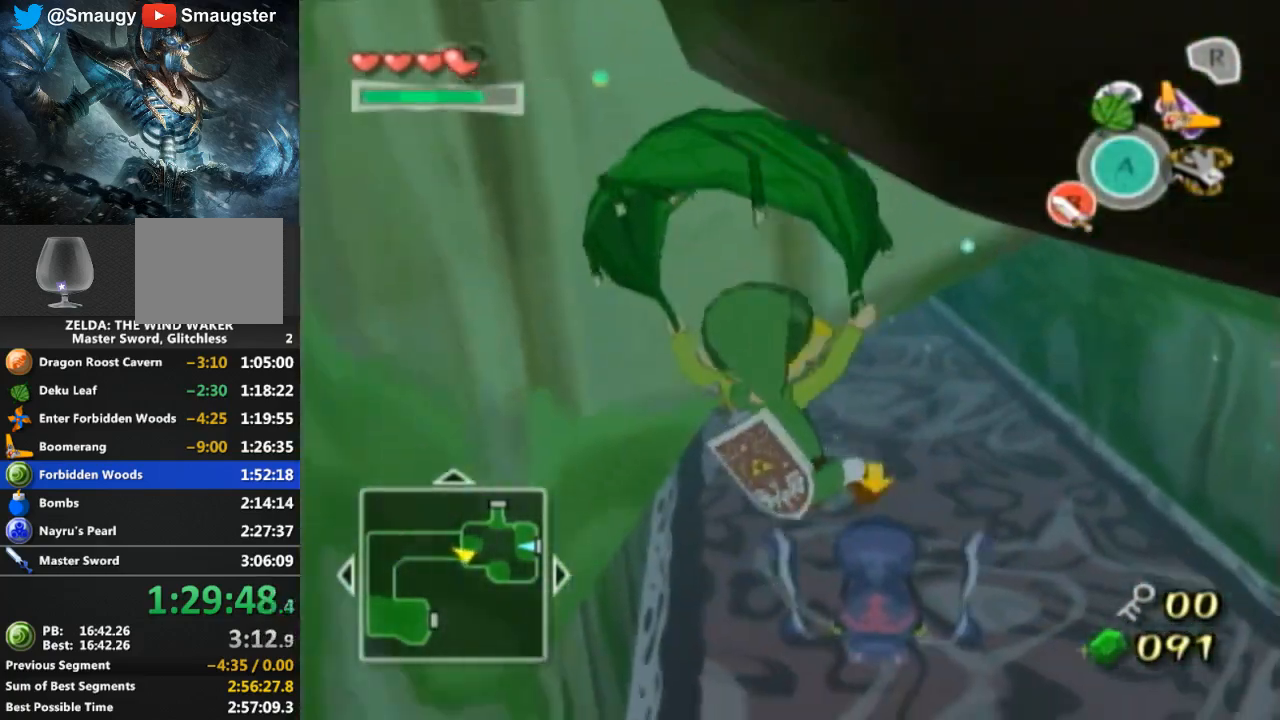
{"buttons": [], "left_stick": "up-right", "right_stick": "center", "events": [[100, "A", "down"], [200, "A", "up"], [200, "Y", "down"], [300, "Y", "up"]]}
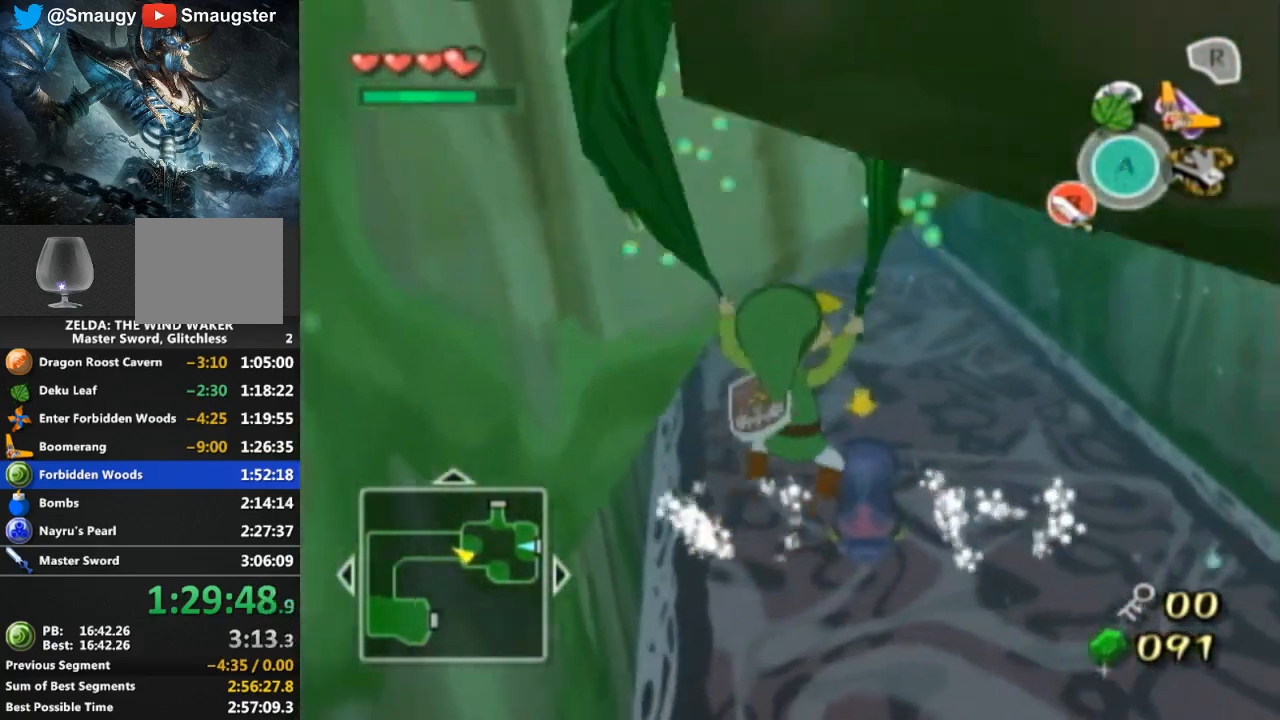
{"buttons": ["A"], "left_stick": "up-left", "right_stick": "center", "events": [[33, "left_stick", "up"], [500, "A", "down"], [500, "left_stick", "up-left"]]}
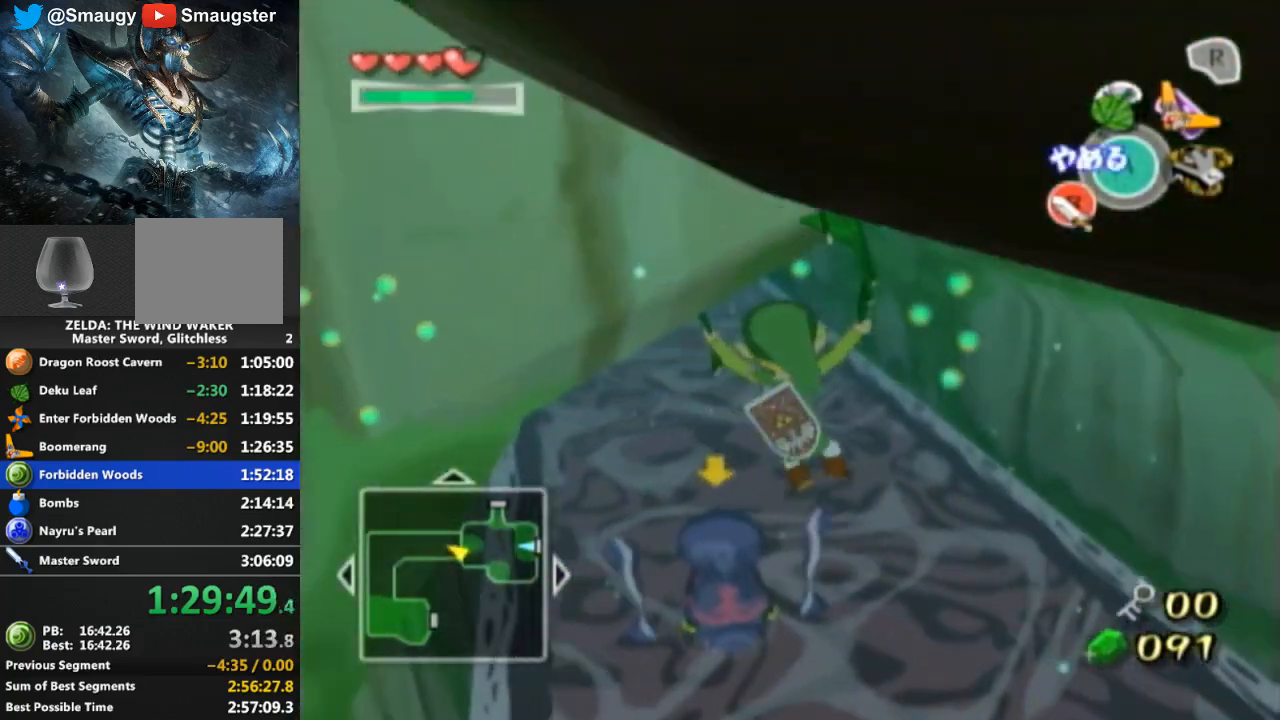
{"buttons": [], "left_stick": "up-left", "right_stick": "down-right", "events": [[67, "Y", "down"], [100, "A", "up"], [167, "Y", "up"], [400, "right_stick", "down-right"]]}
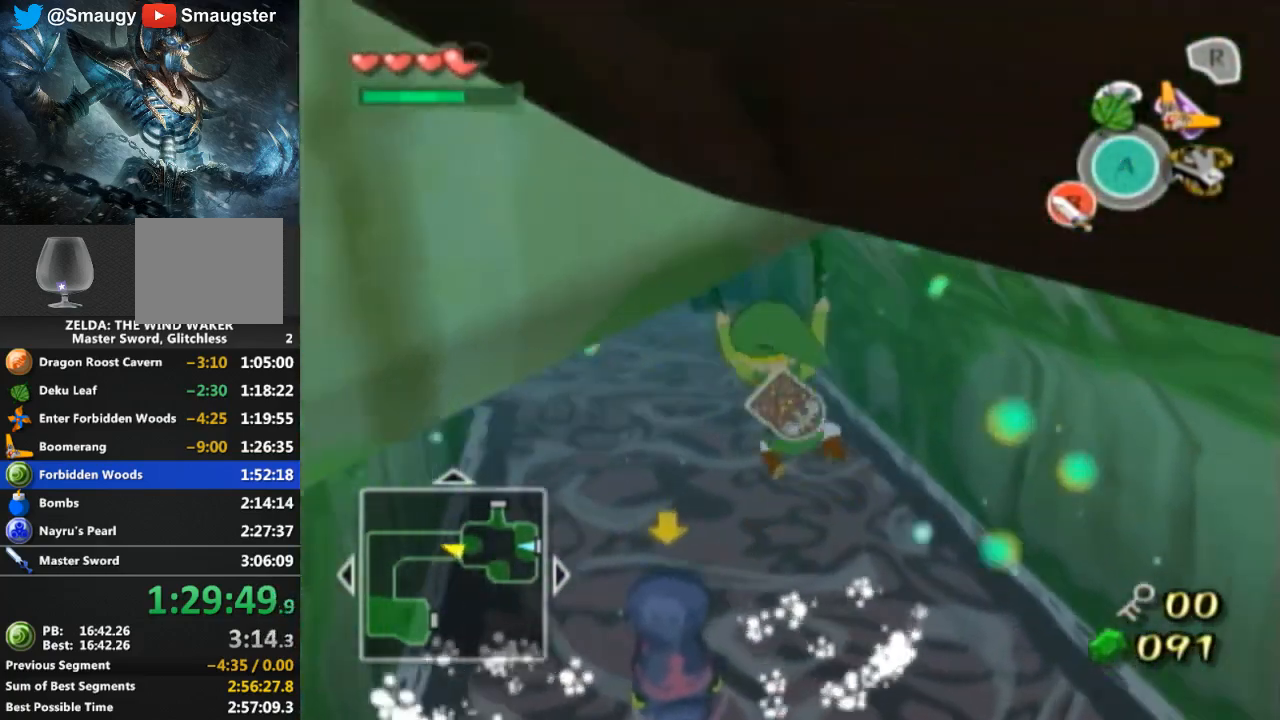
{"buttons": ["Y"], "left_stick": "up", "right_stick": "center", "events": [[67, "right_stick", "center"], [233, "left_stick", "up"], [367, "A", "down"], [433, "Y", "down"], [500, "A", "up"]]}
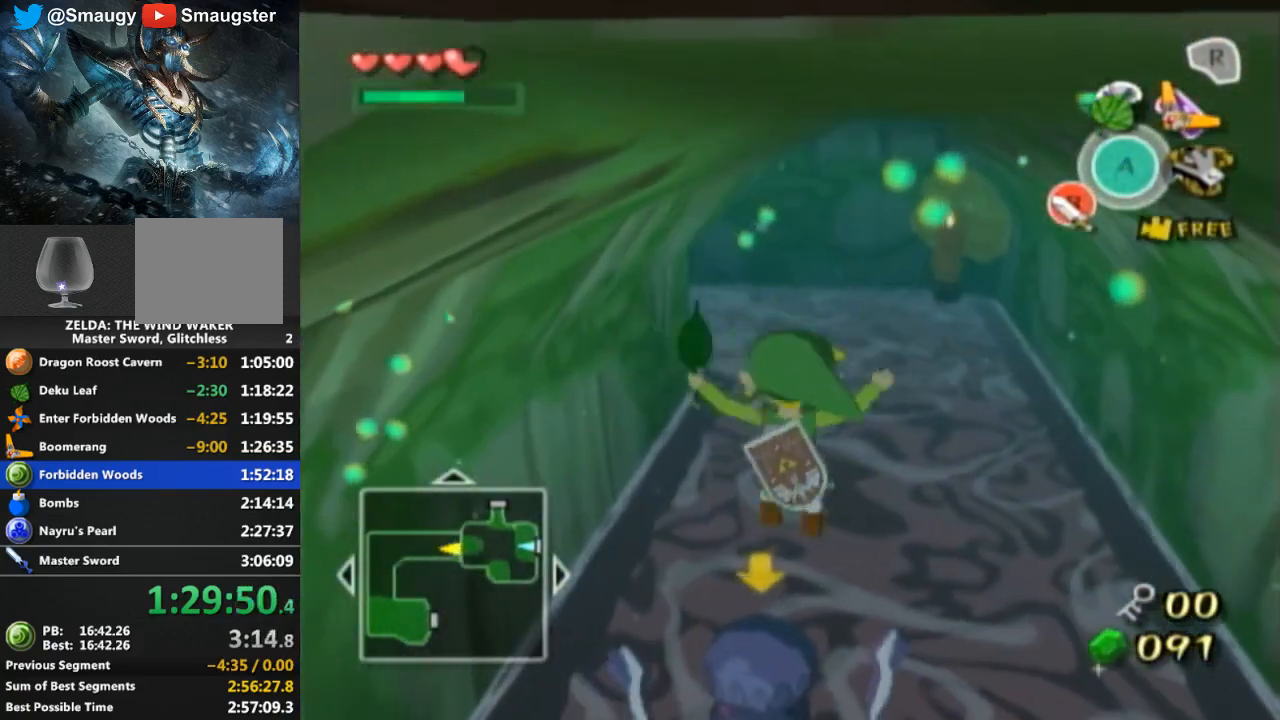
{"buttons": [], "left_stick": "up", "right_stick": "center", "events": [[33, "Y", "up"]]}
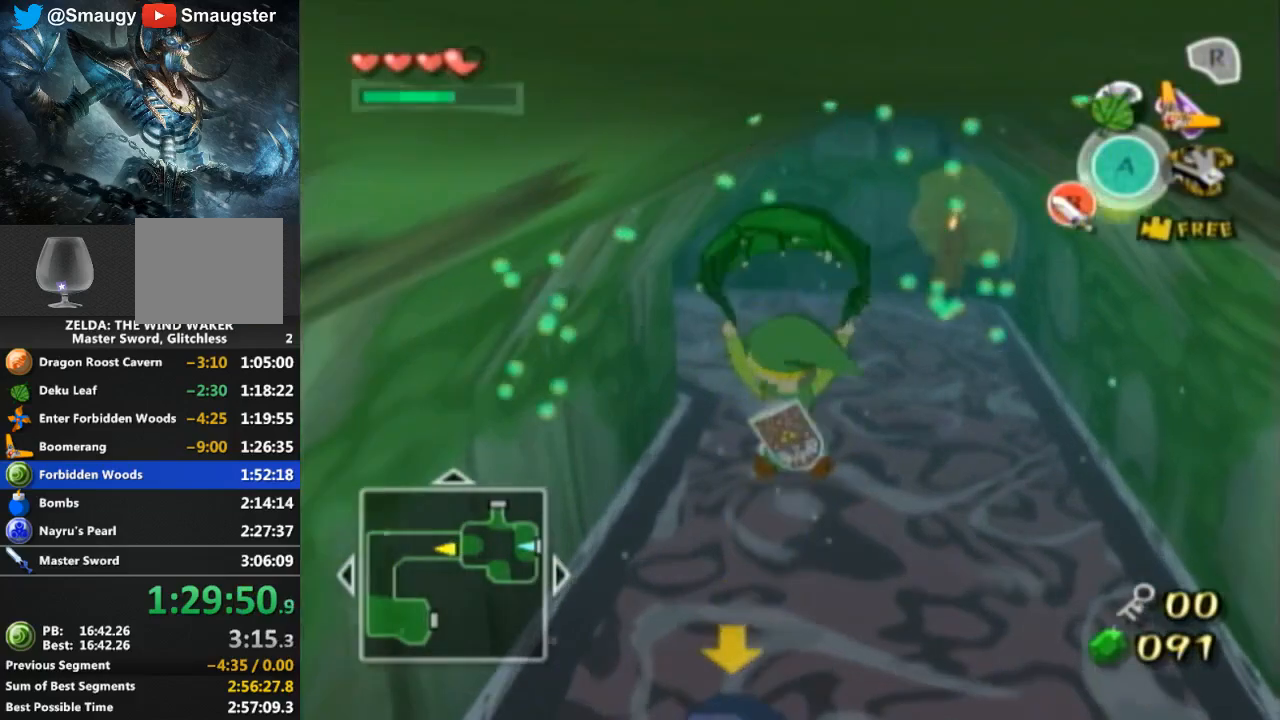
{"buttons": ["A", "Y"], "left_stick": "up", "right_stick": "center", "events": [[433, "A", "down"], [500, "Y", "down"]]}
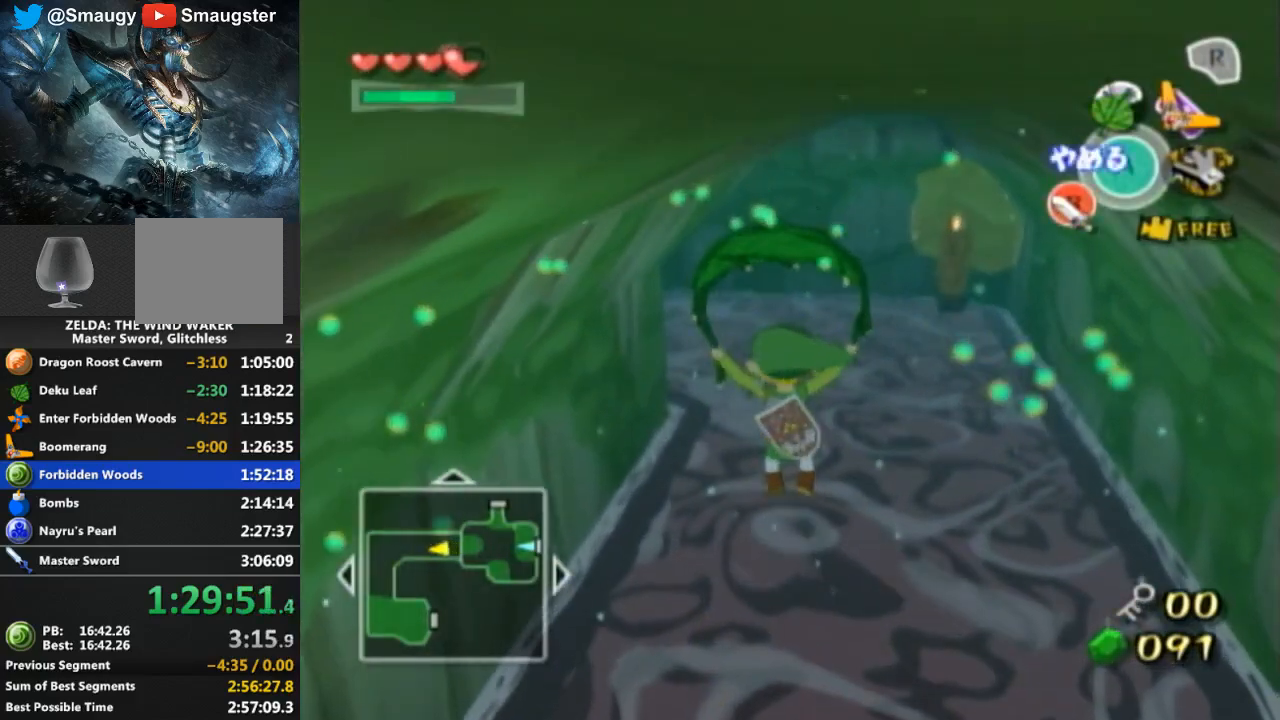
{"buttons": [], "left_stick": "up-left", "right_stick": "center", "events": [[33, "A", "up"], [67, "Y", "up"], [467, "left_stick", "up-left"]]}
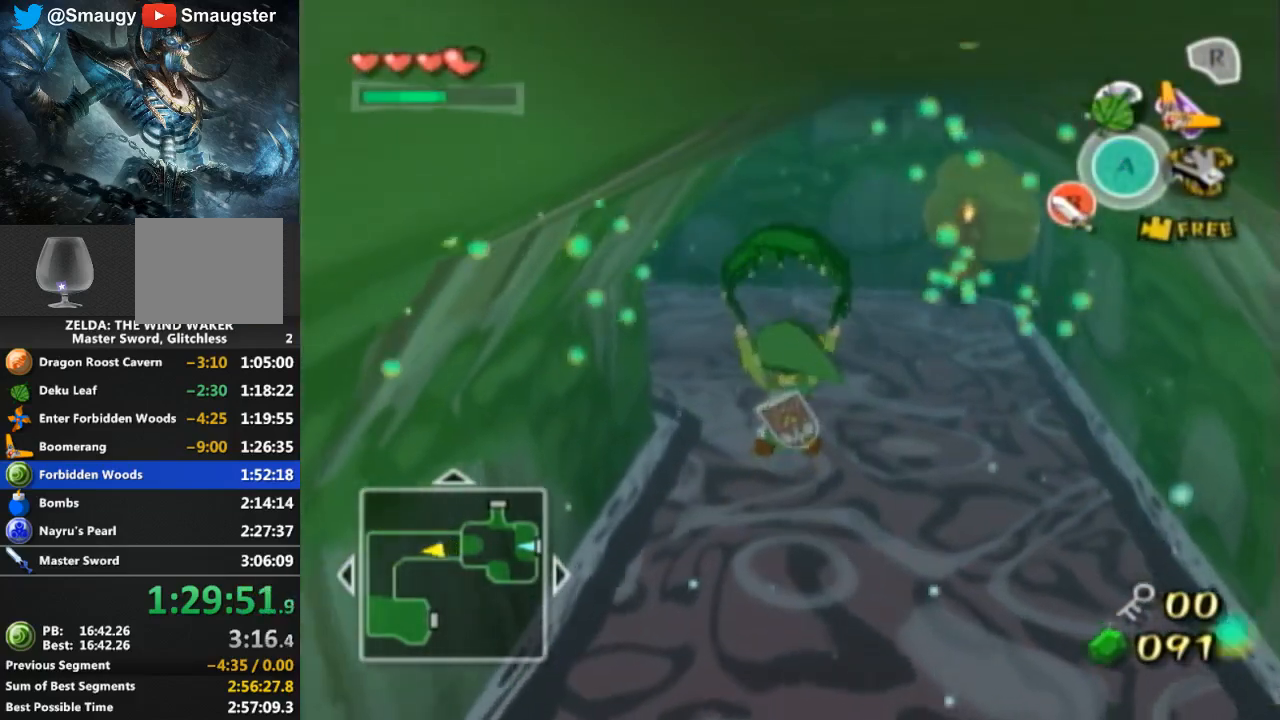
{"buttons": [], "left_stick": "up", "right_stick": "center", "events": [[233, "A", "down"], [300, "Y", "down"], [367, "A", "up"], [400, "Y", "up"], [467, "left_stick", "up"]]}
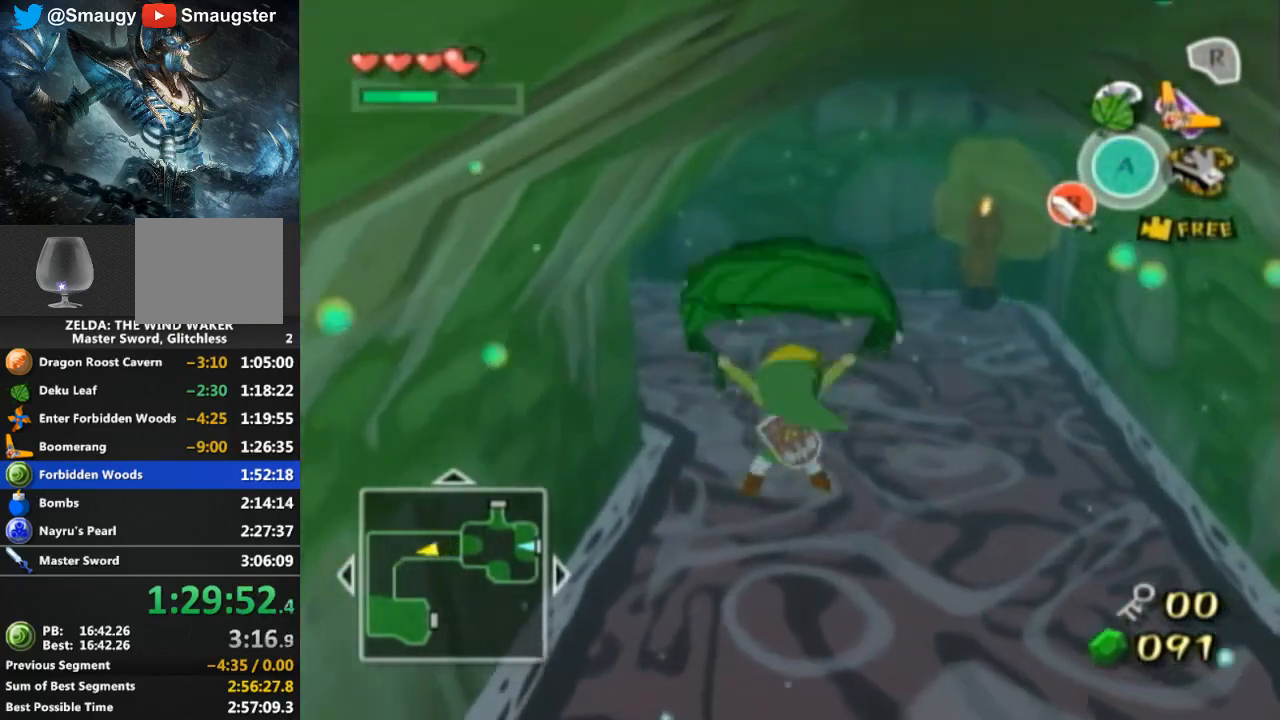
{"buttons": ["A"], "left_stick": "up", "right_stick": "center", "events": [[67, "right_stick", "down-right"], [300, "right_stick", "center"], [500, "A", "down"]]}
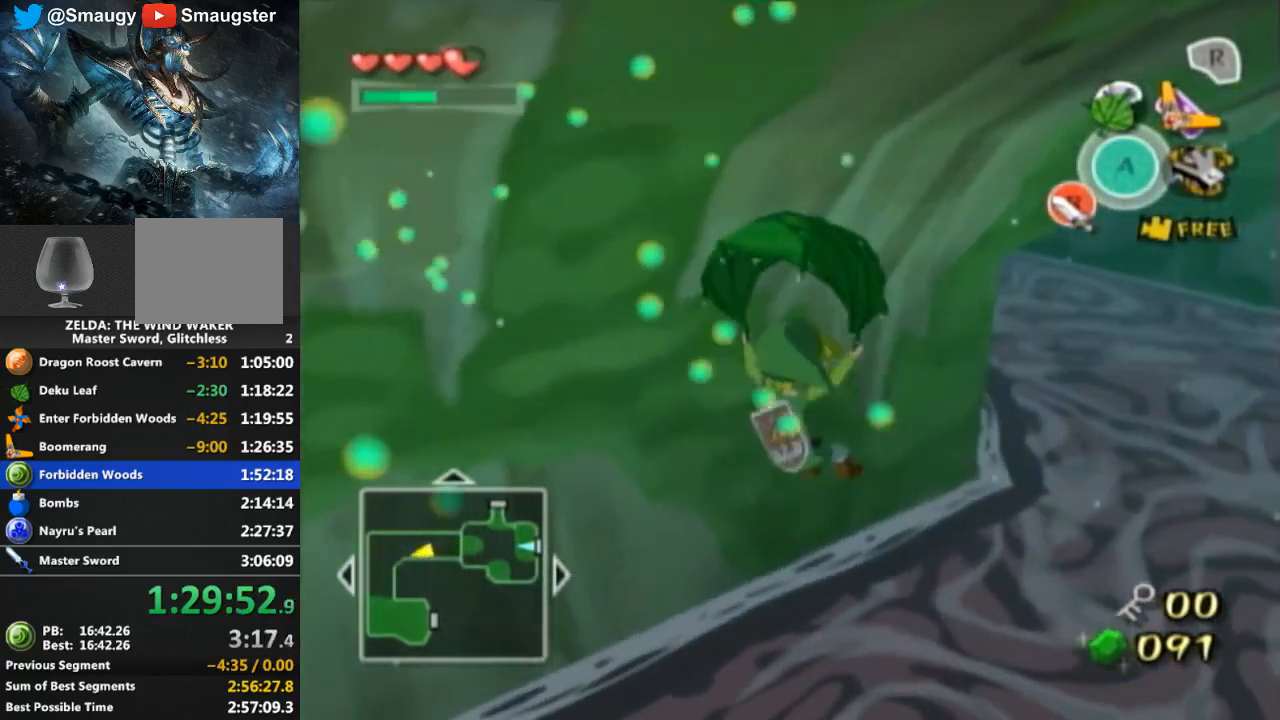
{"buttons": [], "left_stick": "up-right", "right_stick": "center", "events": [[33, "left_stick", "up-right"], [133, "A", "up"], [133, "Y", "down"], [233, "Y", "up"]]}
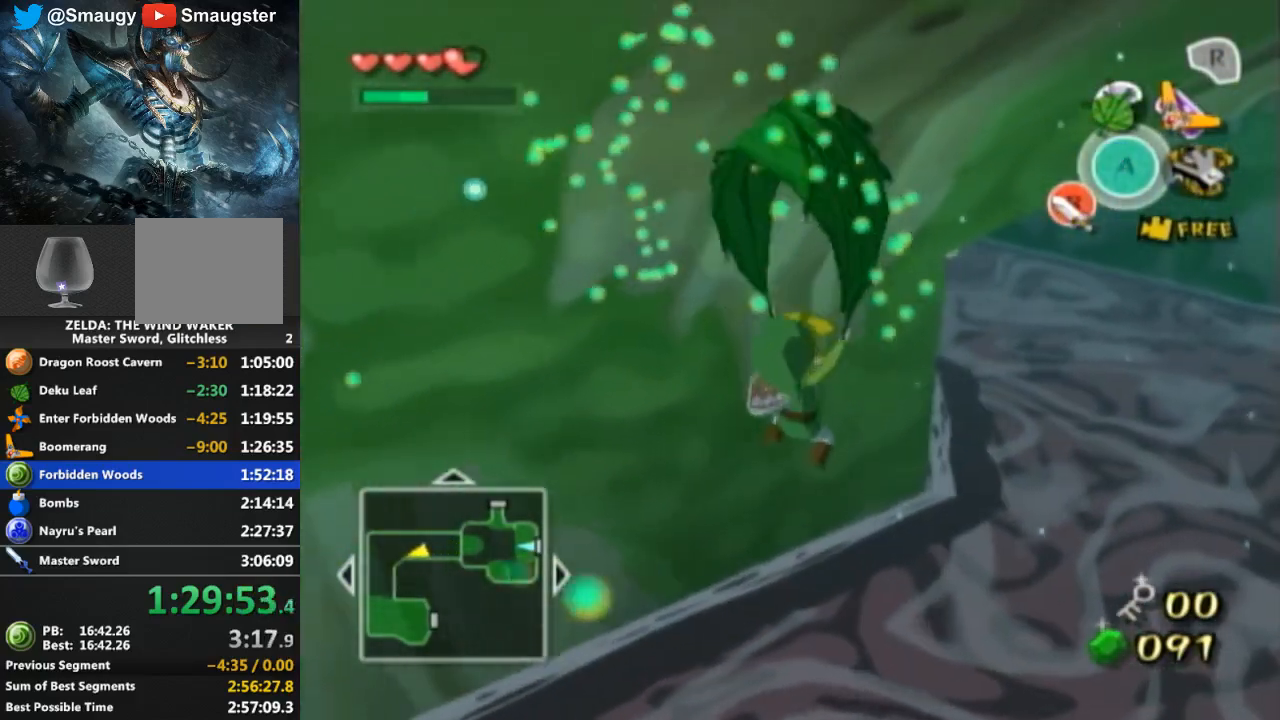
{"buttons": ["A", "Y"], "left_stick": "up-right", "right_stick": "center", "events": [[467, "A", "down"], [500, "Y", "down"]]}
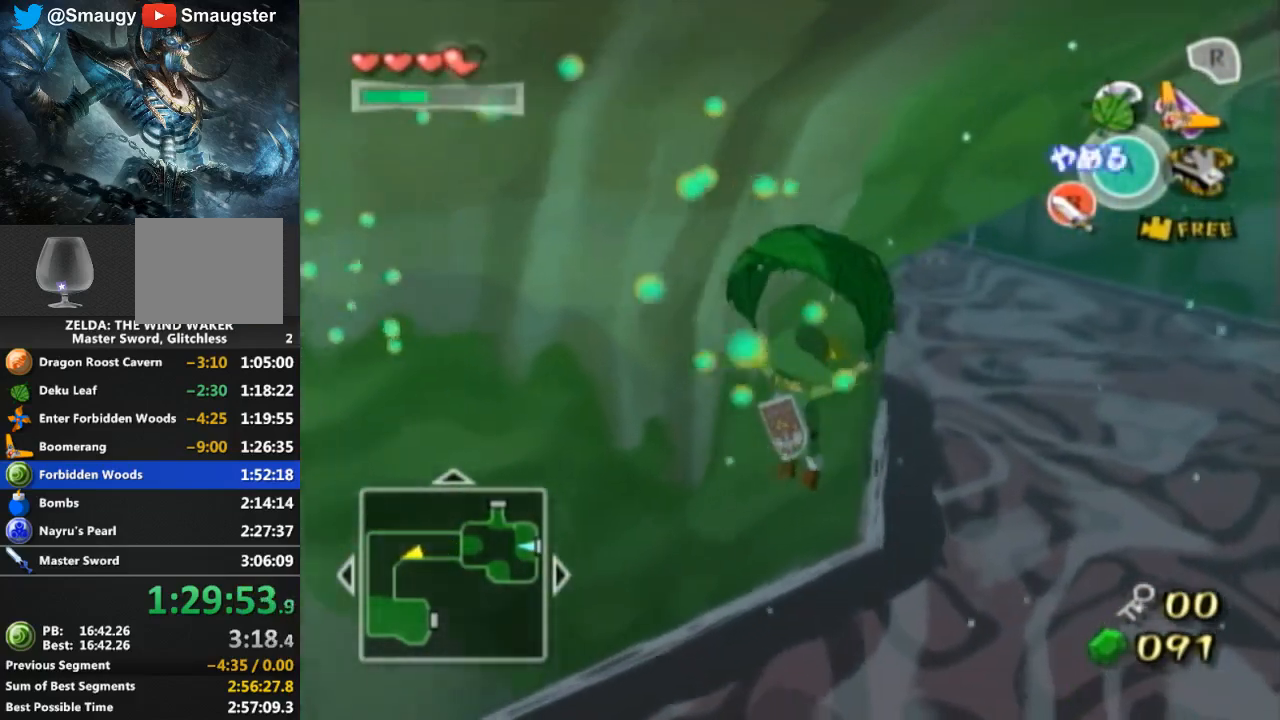
{"buttons": [], "left_stick": "up", "right_stick": "center", "events": [[67, "A", "up"], [133, "Y", "up"], [300, "left_stick", "up"]]}
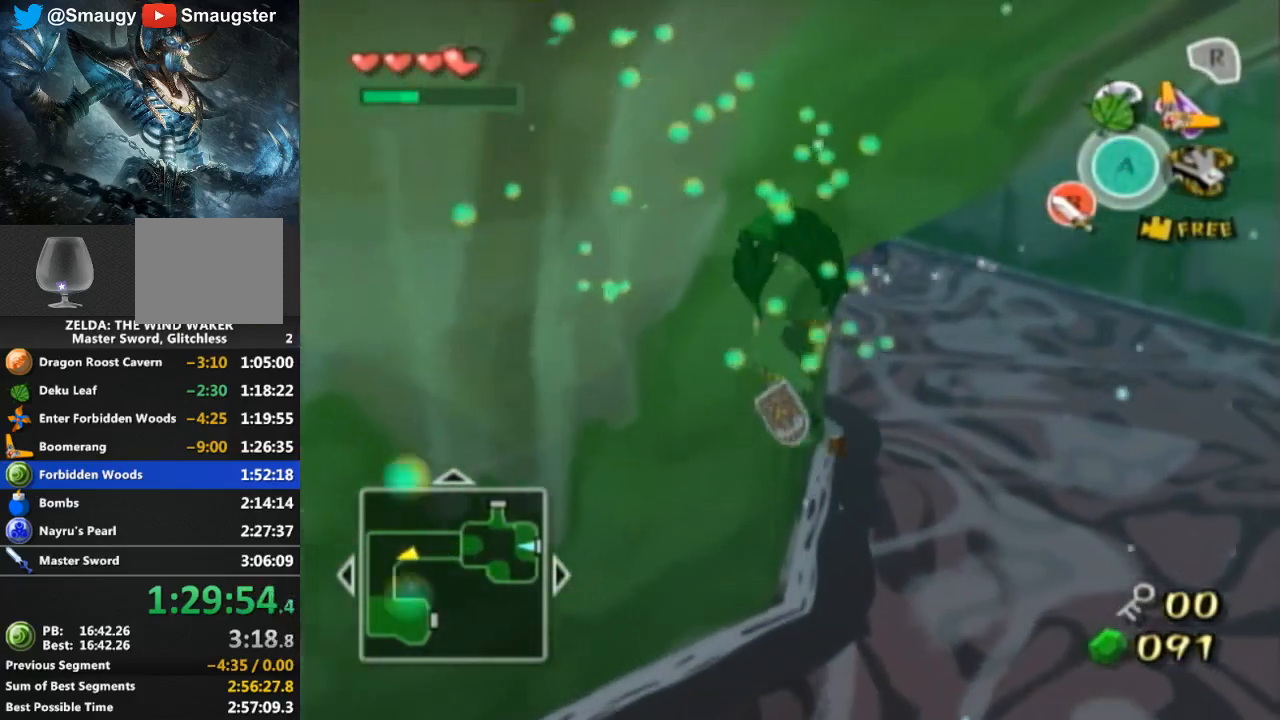
{"buttons": [], "left_stick": "up", "right_stick": "center", "events": [[333, "A", "down"], [367, "A", "up"], [367, "Y", "down"], [433, "Y", "up"]]}
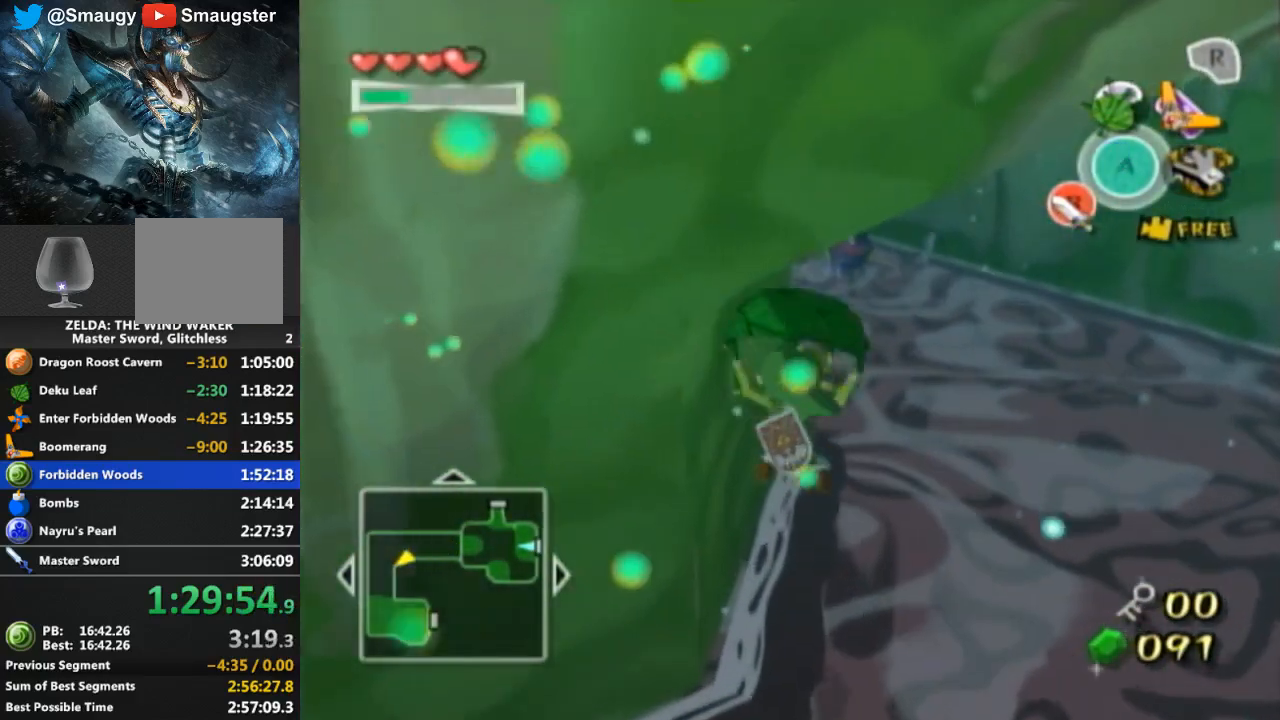
{"buttons": [], "left_stick": "up", "right_stick": "center", "events": [[200, "right_stick", "down-right"], [400, "right_stick", "center"]]}
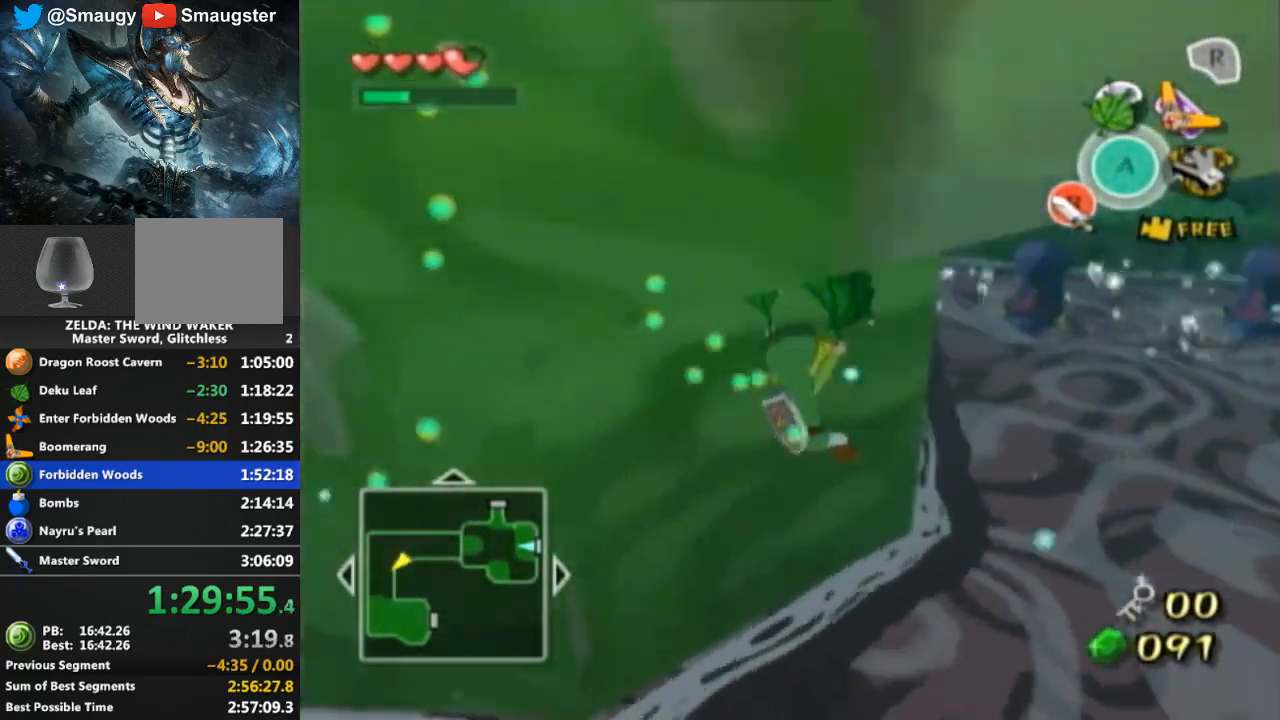
{"buttons": [], "left_stick": "up", "right_stick": "center", "events": [[167, "A", "down"], [233, "Y", "down"], [267, "A", "up"], [333, "Y", "up"]]}
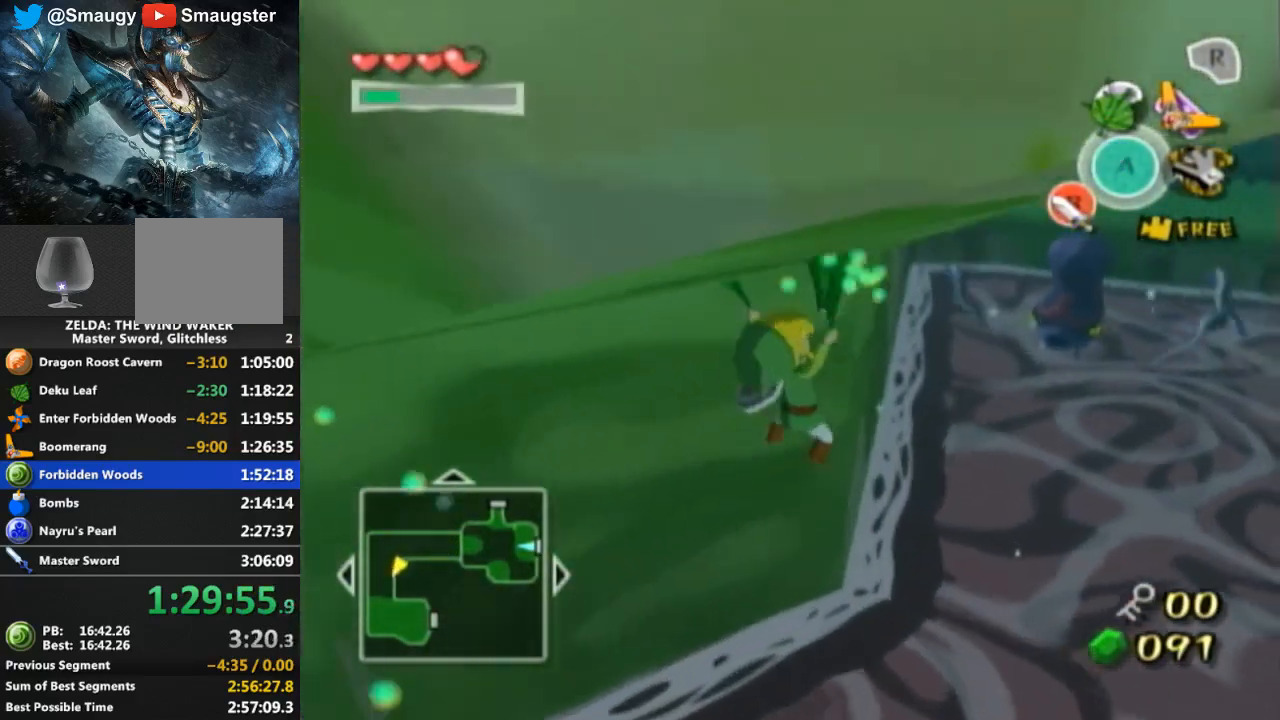
{"buttons": [], "left_stick": "up", "right_stick": "center", "events": [[100, "left_stick", "up-left"], [400, "left_stick", "up"]]}
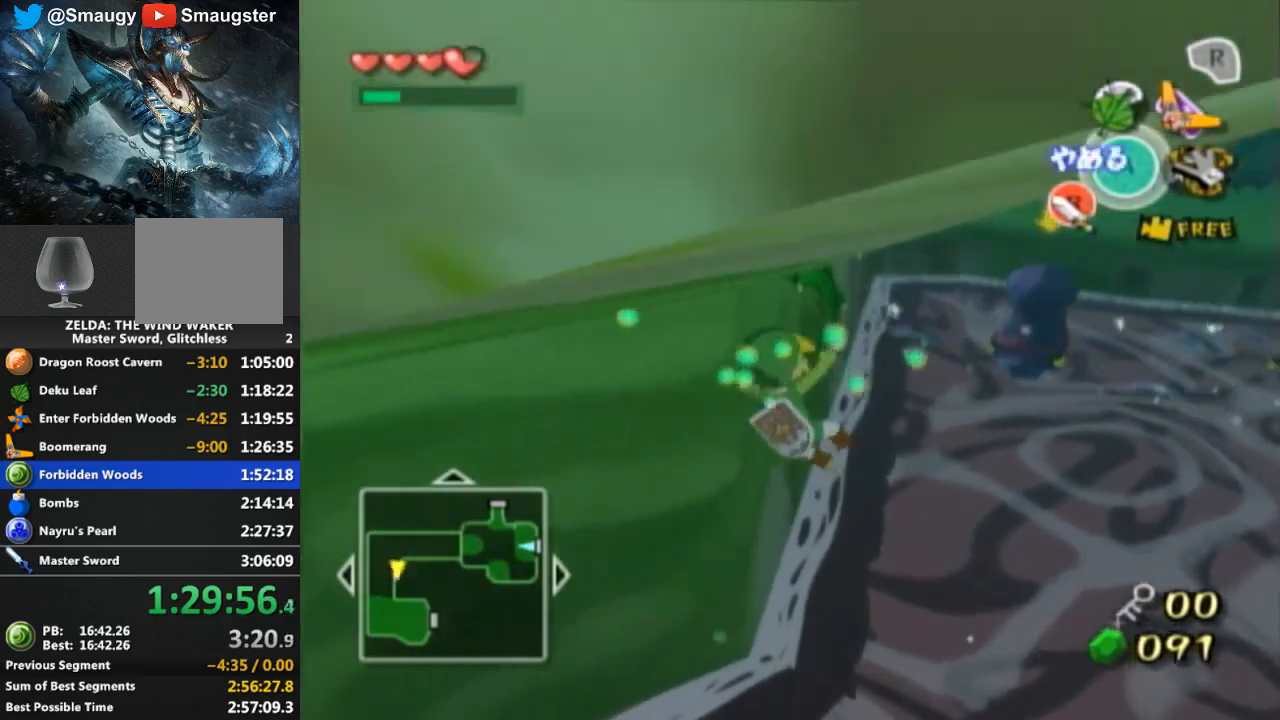
{"buttons": [], "left_stick": "up", "right_stick": "center", "events": [[67, "A", "down"], [133, "Y", "down"], [167, "A", "up"], [267, "Y", "up"]]}